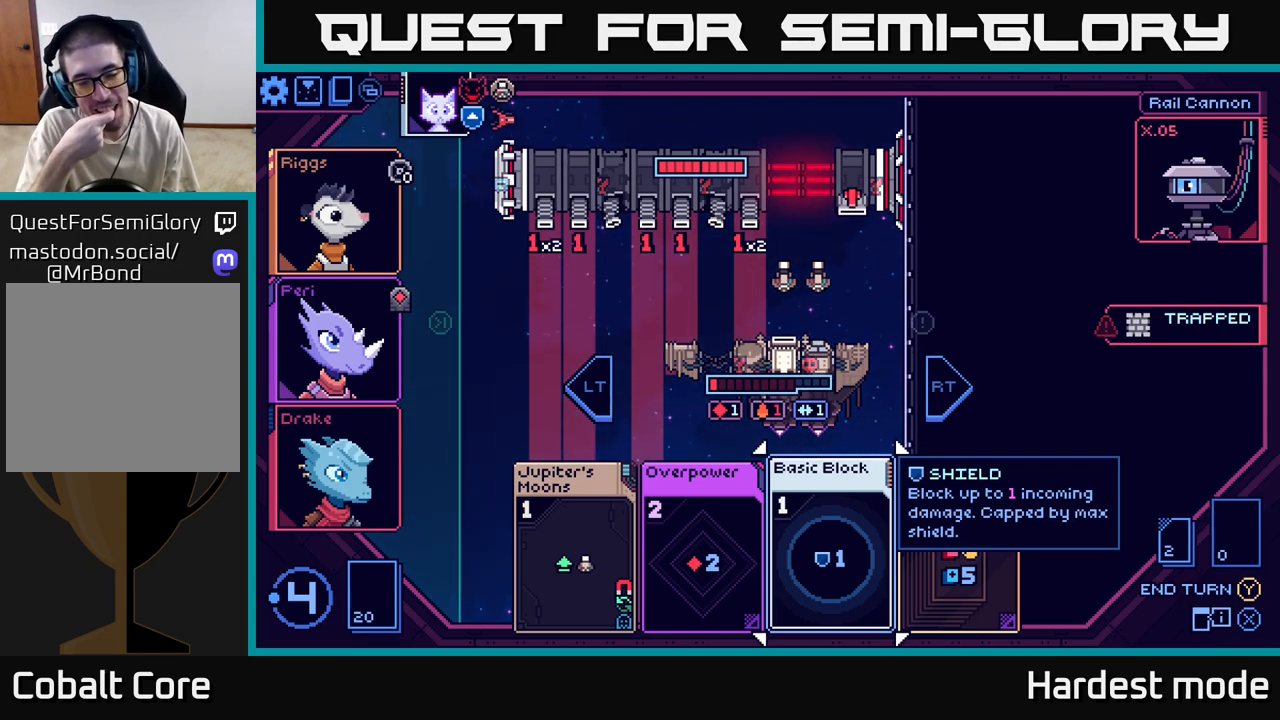
Gameplay with a controller (Xbox layout); each line is a JSON object with the inputs held at the frame after it. "events" lists button and stick changes between this image and that frame as [ms after this image, input, new state], when the widget could be followed in between.
{"buttons": [], "left_stick": "center", "right_stick": "center", "events": [[50, "left_stick", "right"], [283, "left_stick", "center"]]}
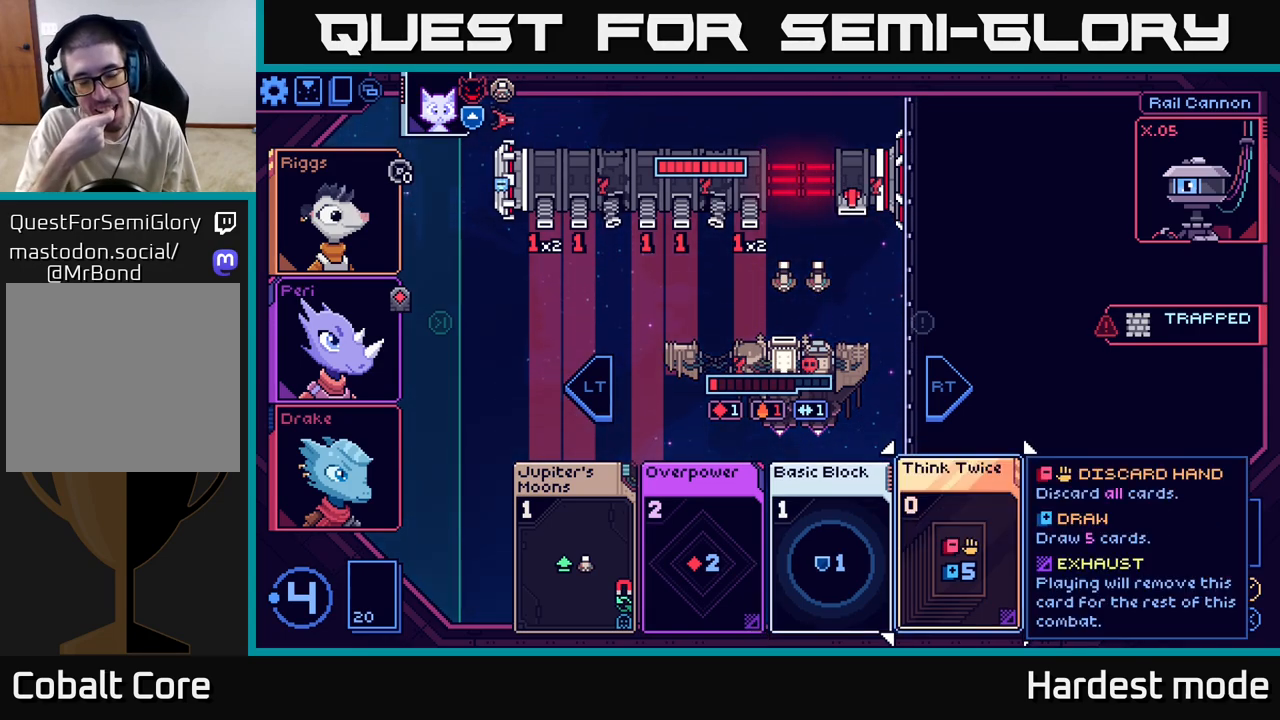
{"buttons": [], "left_stick": "center", "right_stick": "center", "events": []}
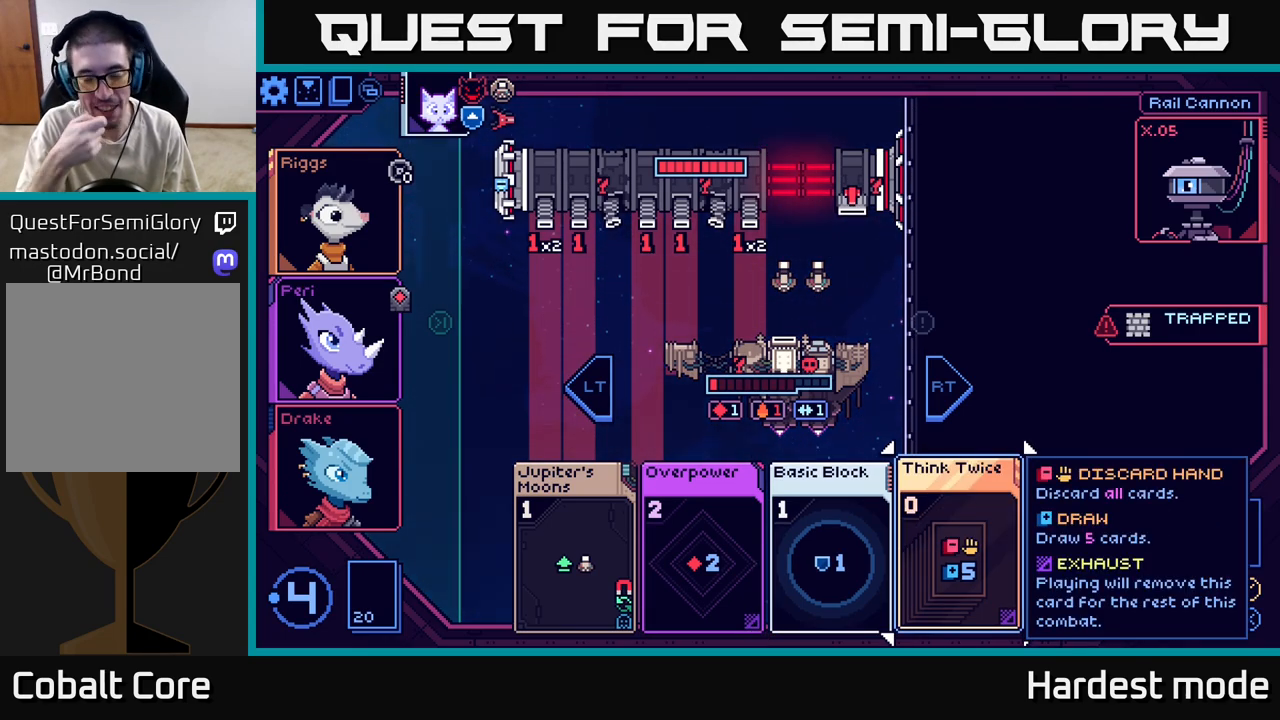
{"buttons": [], "left_stick": "center", "right_stick": "center", "events": []}
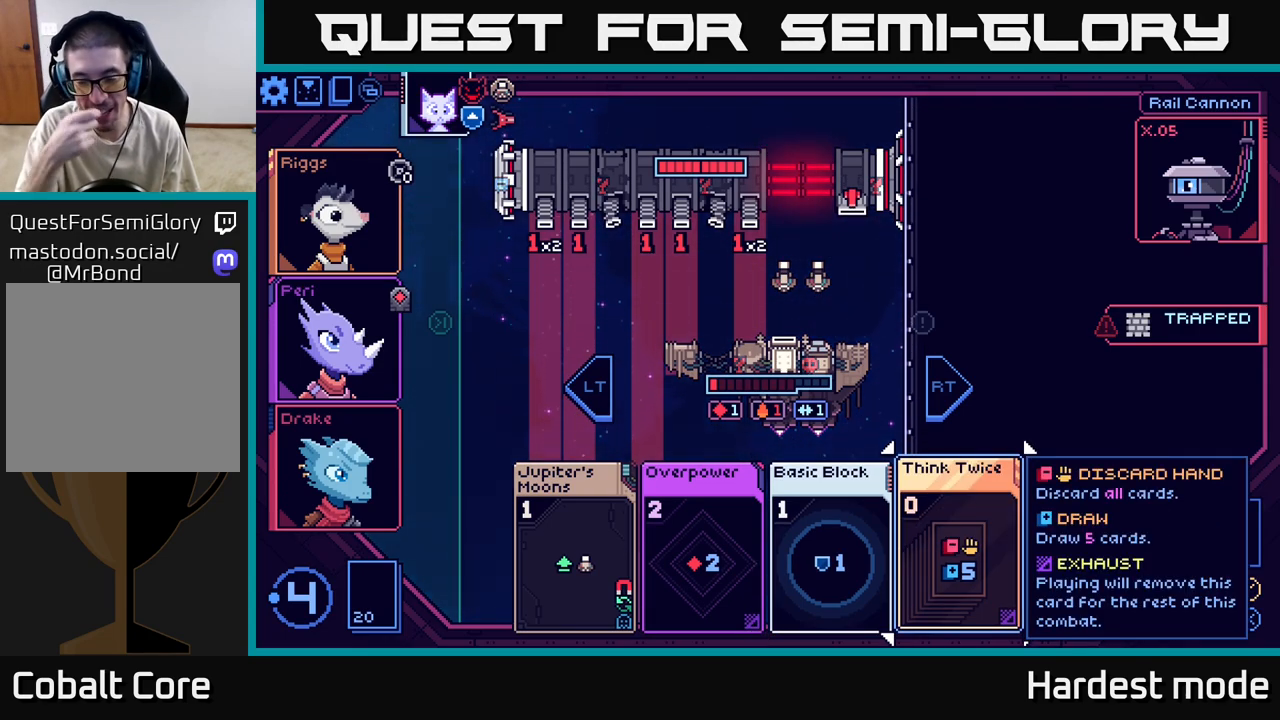
{"buttons": [], "left_stick": "center", "right_stick": "center", "events": []}
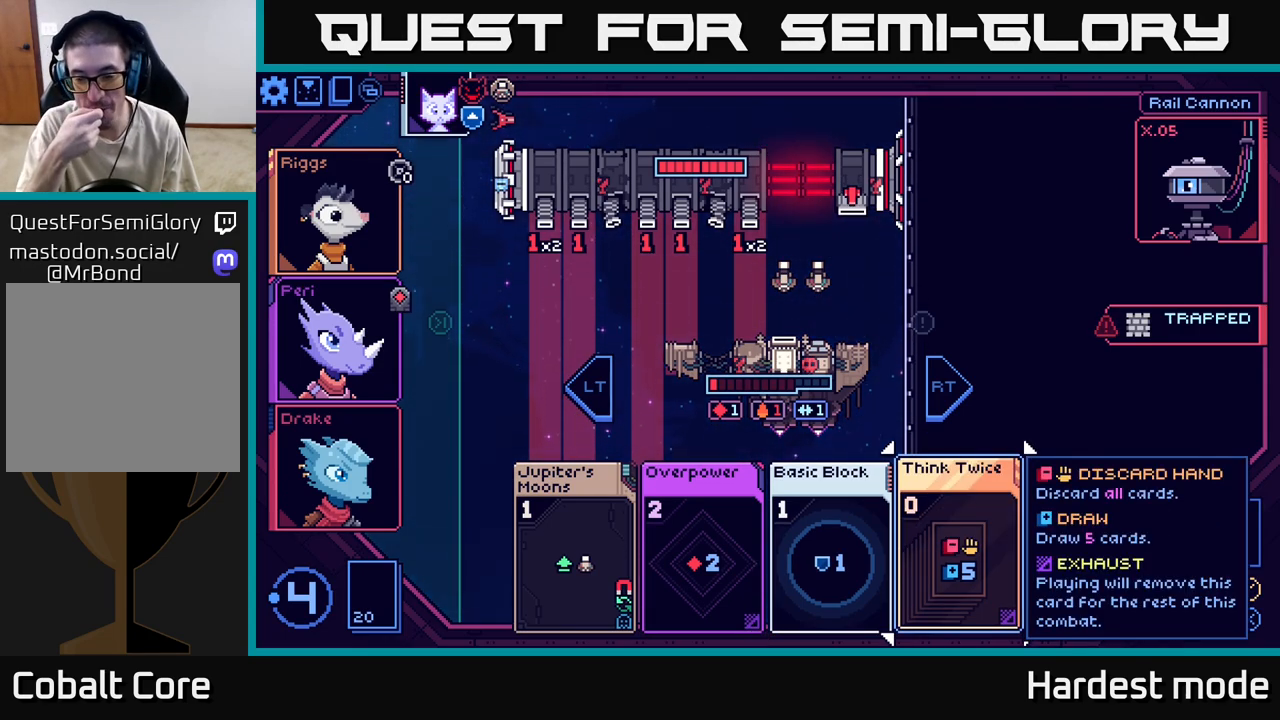
{"buttons": [], "left_stick": "center", "right_stick": "center", "events": []}
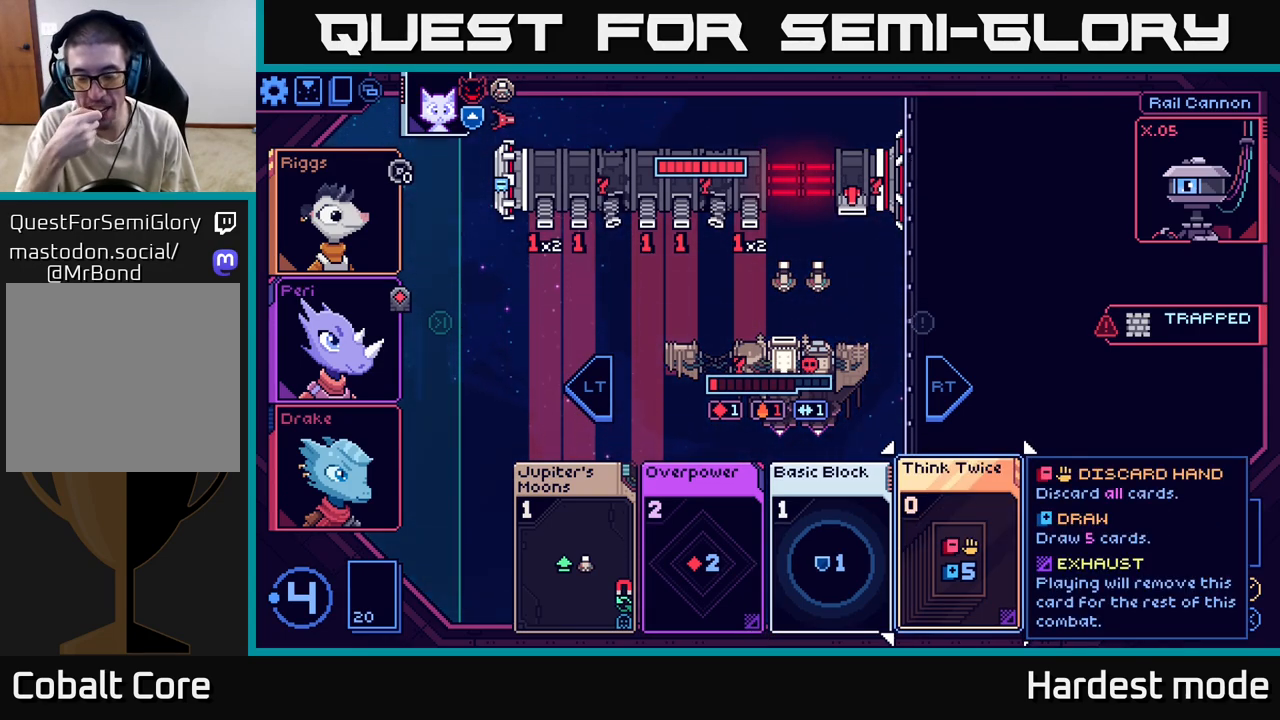
{"buttons": [], "left_stick": "center", "right_stick": "center", "events": [[283, "left_stick", "left"], [450, "left_stick", "center"]]}
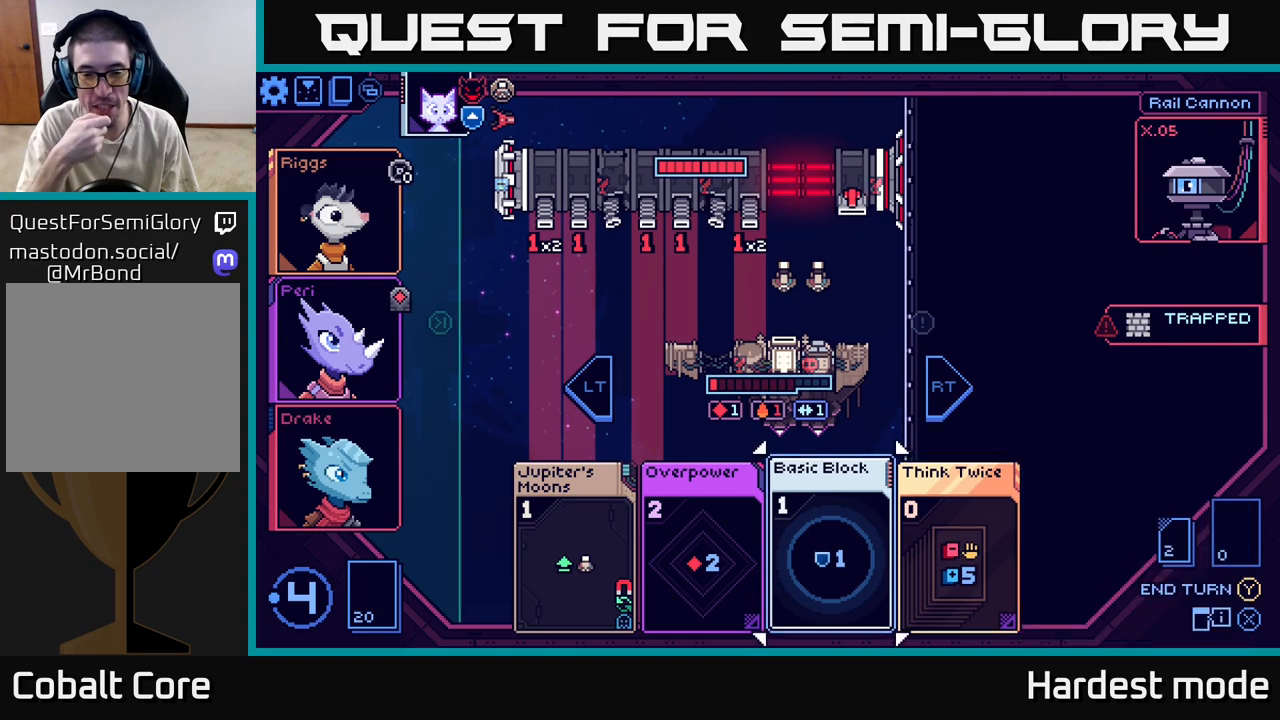
{"buttons": [], "left_stick": "center", "right_stick": "center", "events": []}
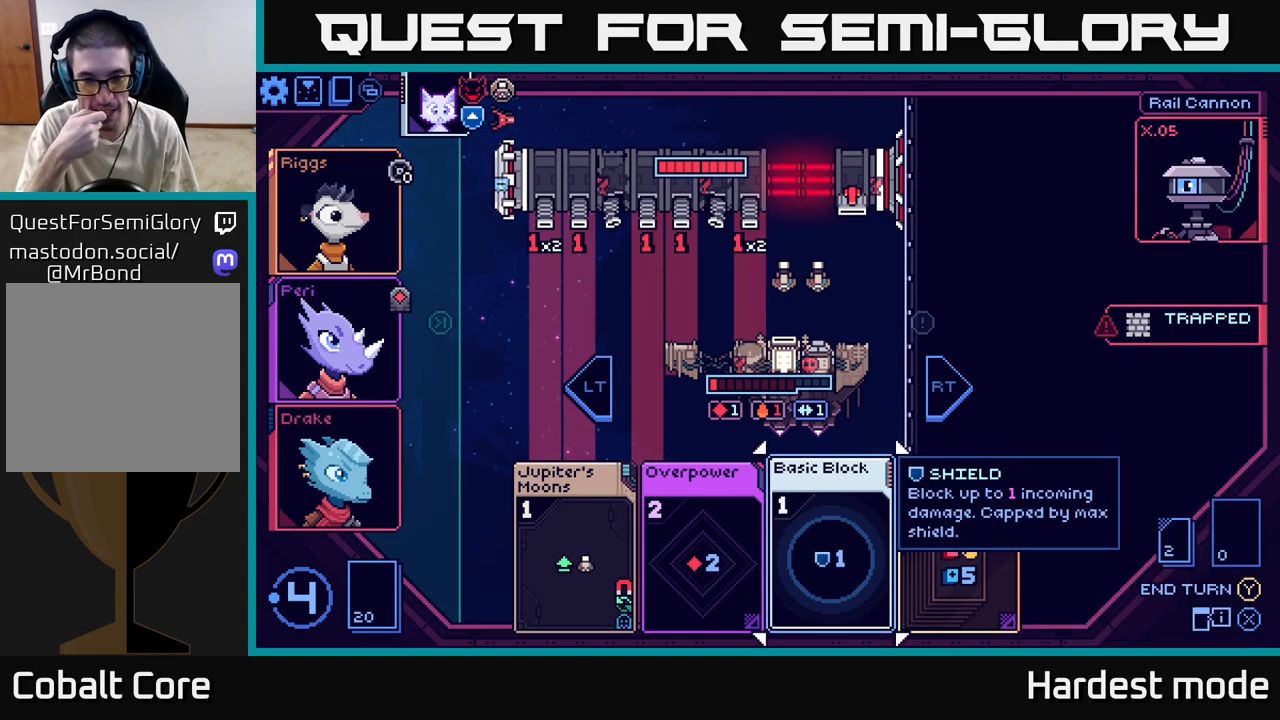
{"buttons": [], "left_stick": "center", "right_stick": "center", "events": []}
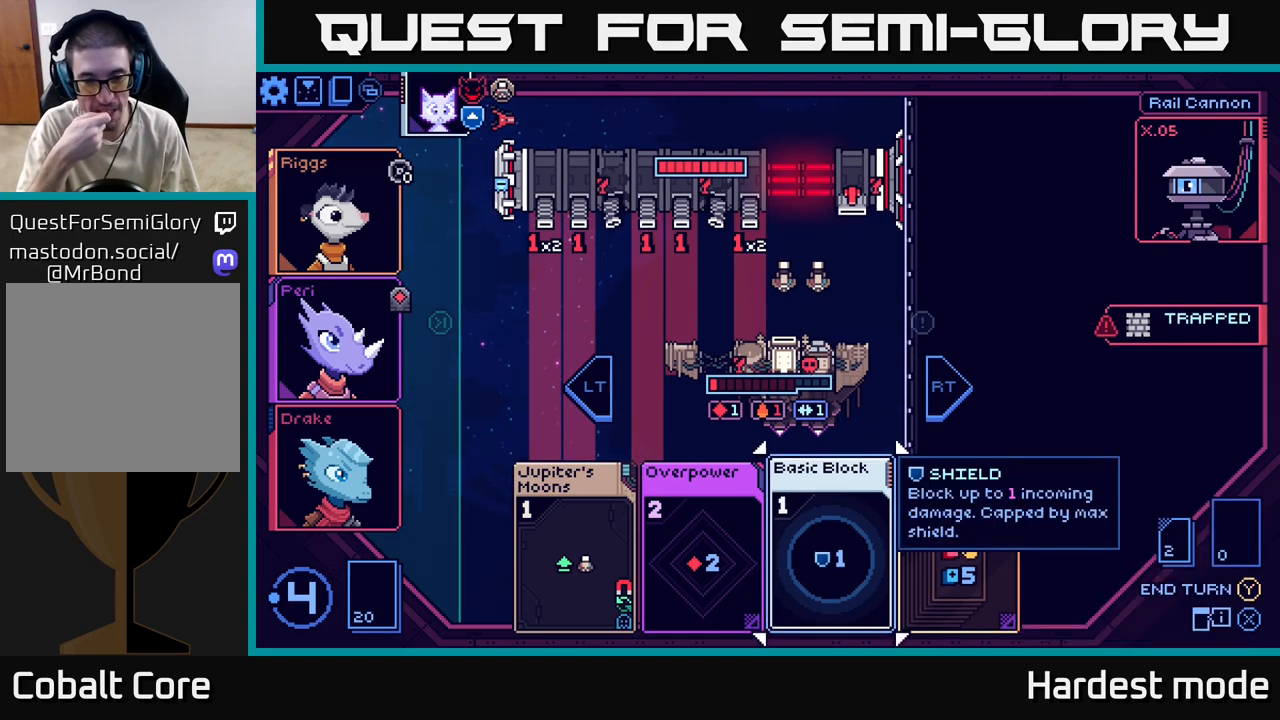
{"buttons": [], "left_stick": "center", "right_stick": "center", "events": []}
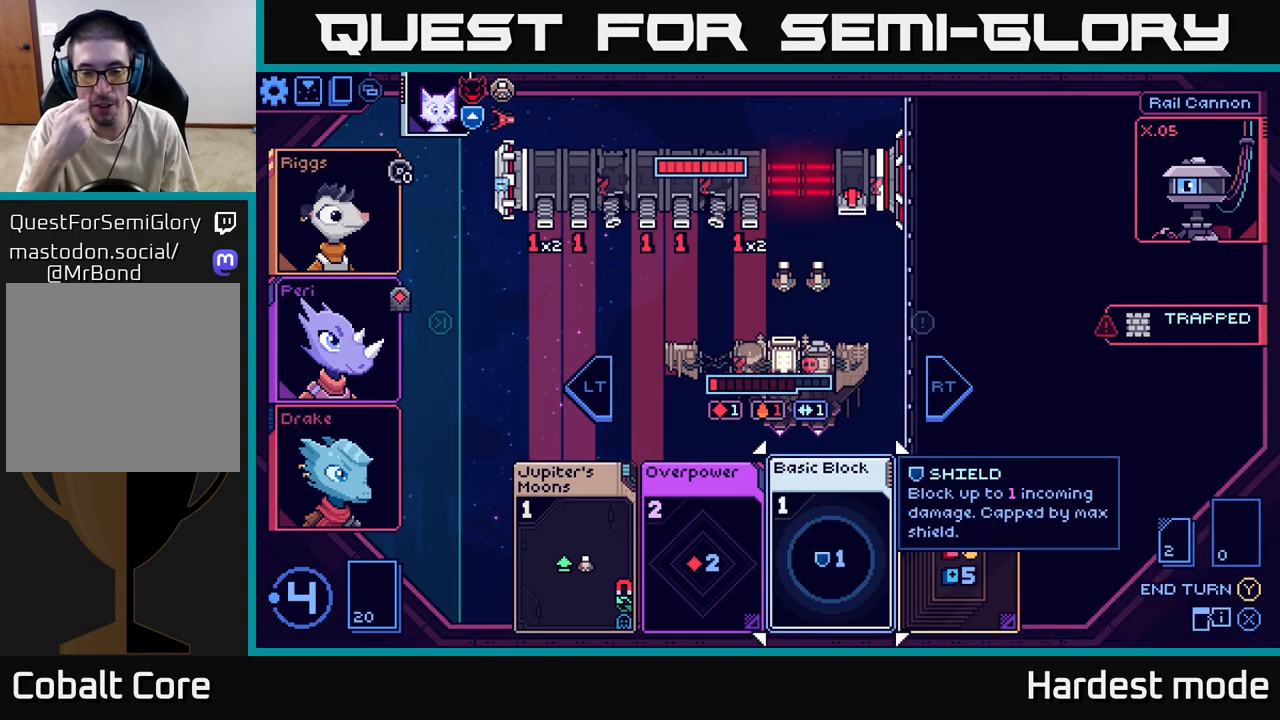
{"buttons": [], "left_stick": "center", "right_stick": "center", "events": []}
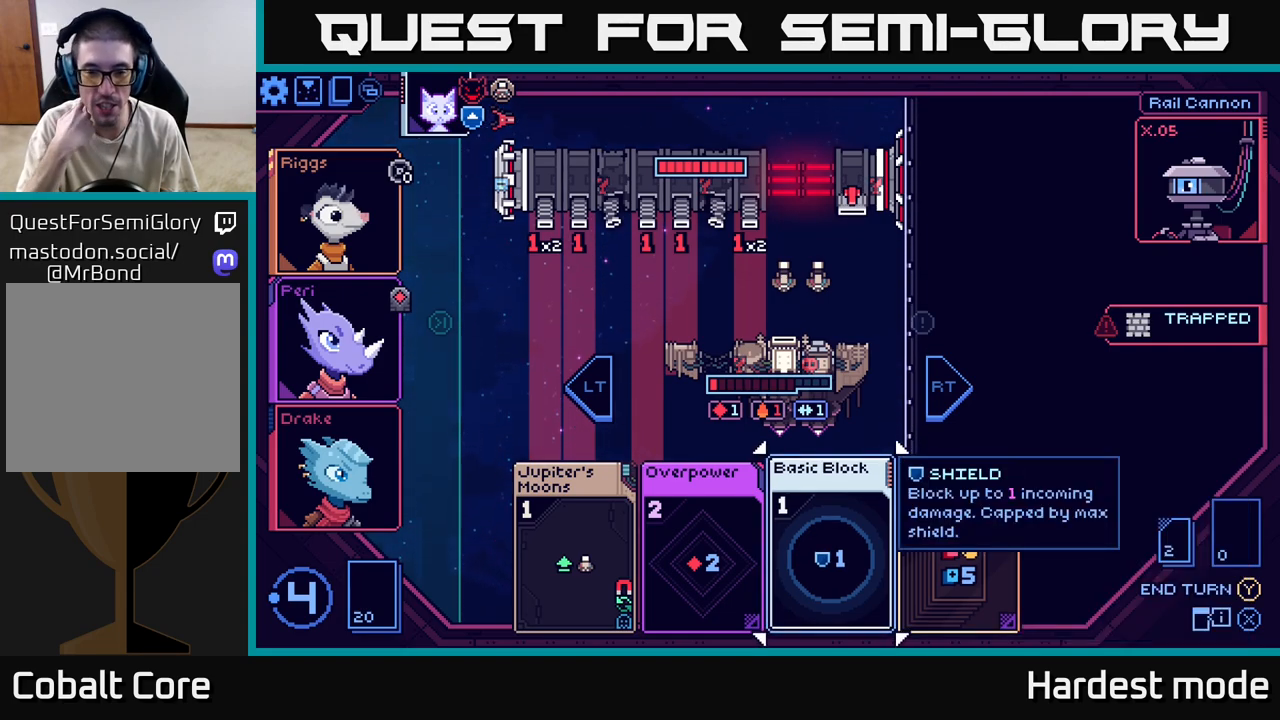
{"buttons": [], "left_stick": "center", "right_stick": "center", "events": []}
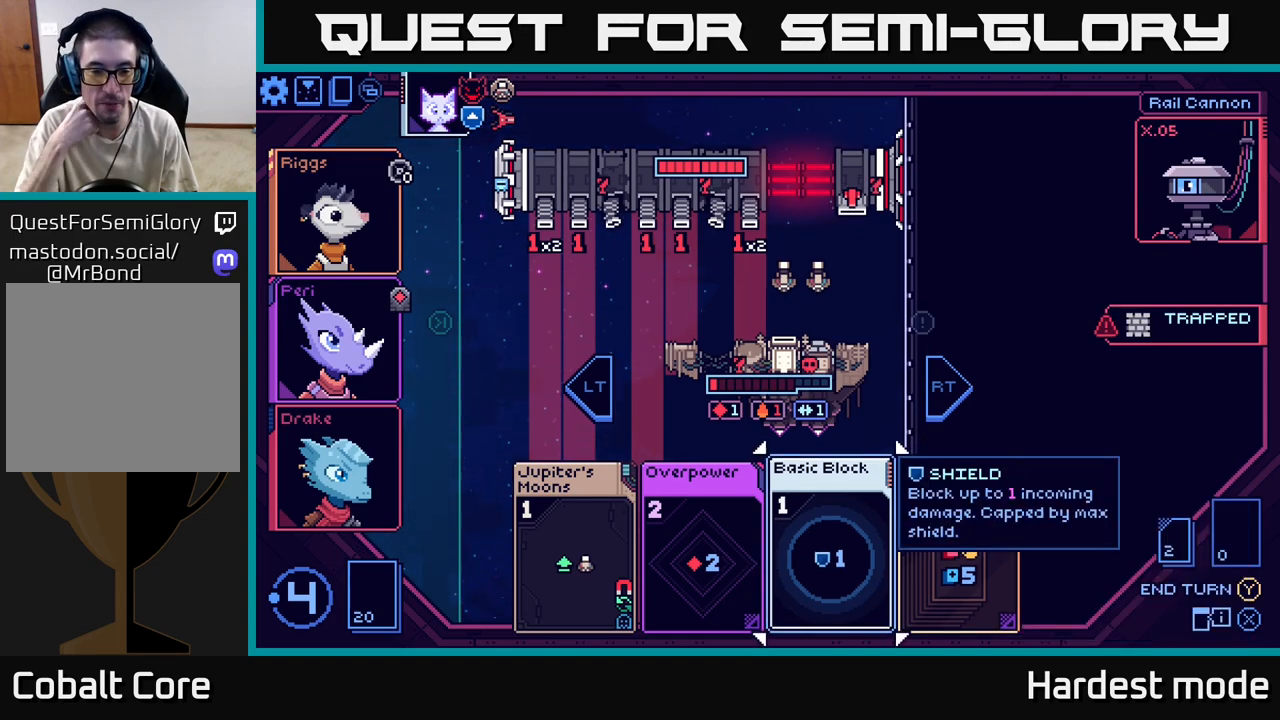
{"buttons": [], "left_stick": "center", "right_stick": "center", "events": []}
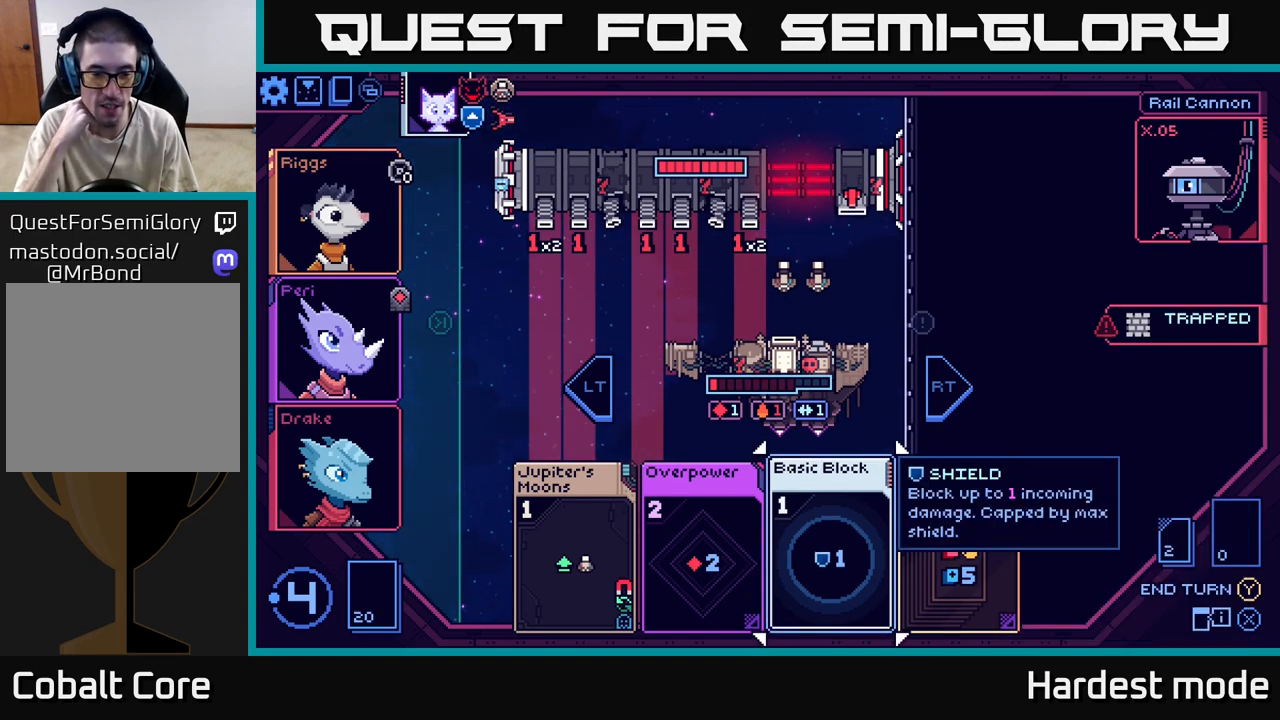
{"buttons": [], "left_stick": "center", "right_stick": "center", "events": []}
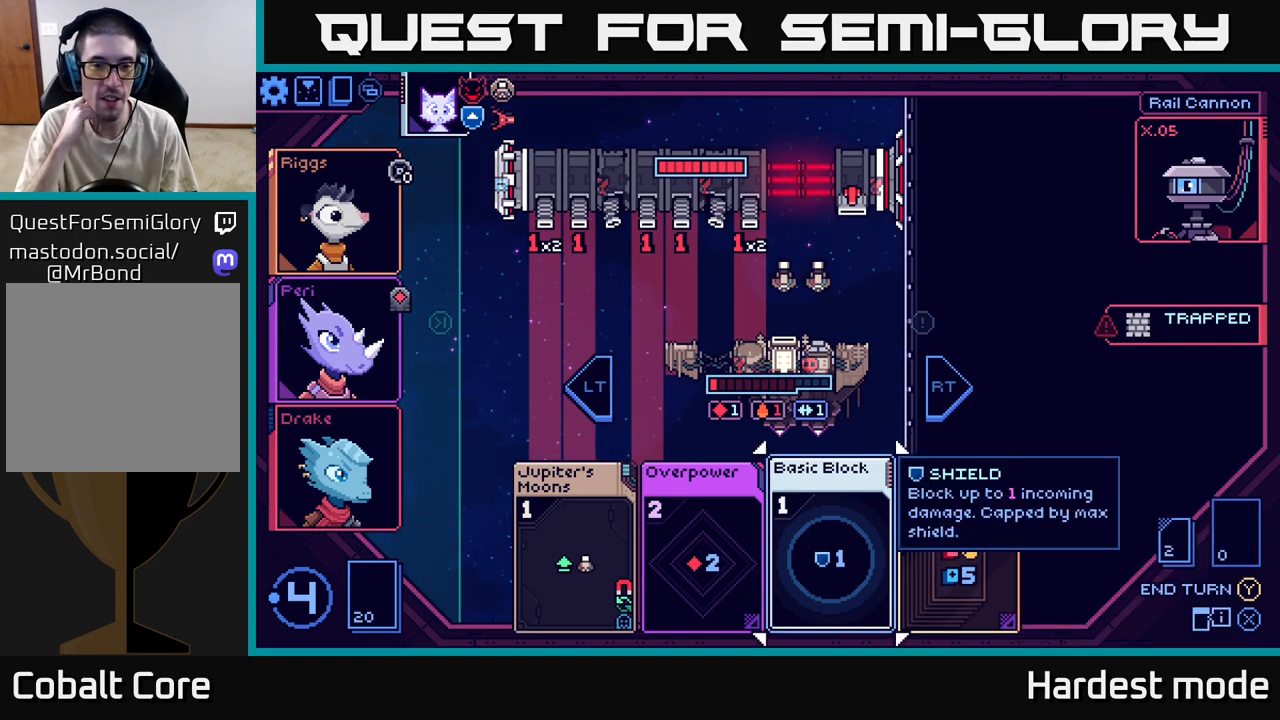
{"buttons": [], "left_stick": "center", "right_stick": "center", "events": [[267, "left_stick", "left"], [450, "left_stick", "center"]]}
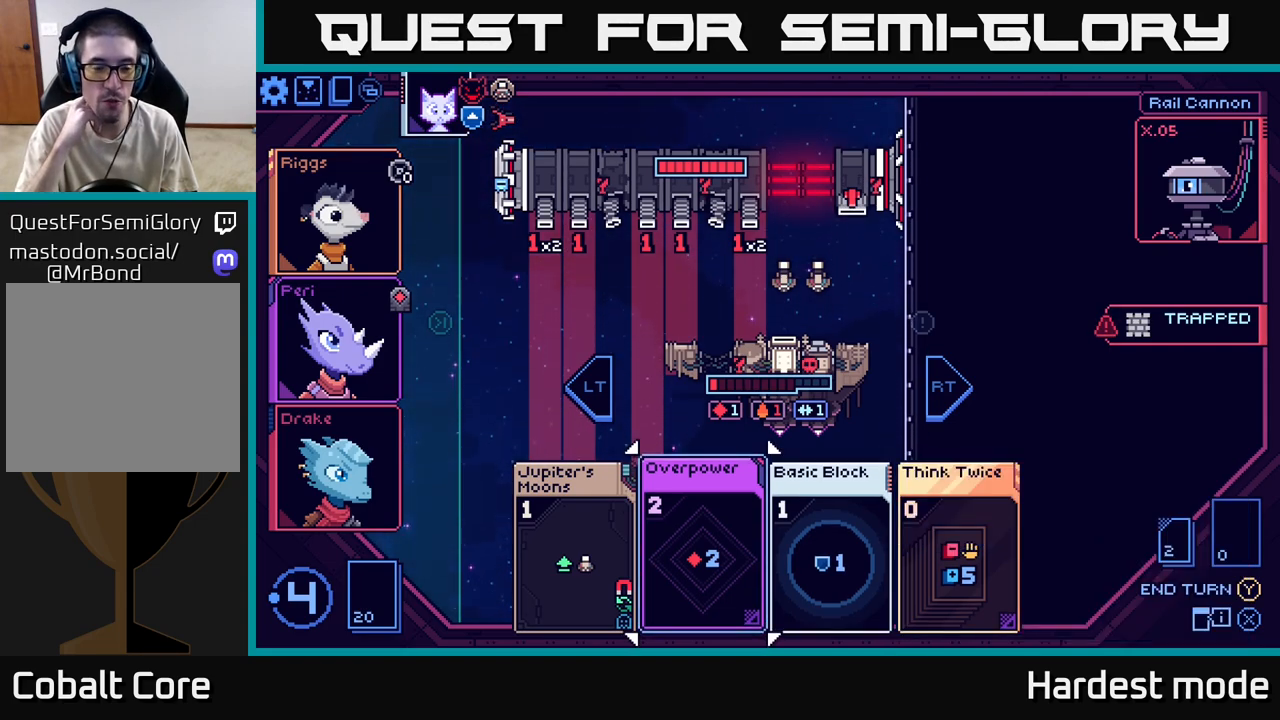
{"buttons": [], "left_stick": "center", "right_stick": "center", "events": [[83, "left_stick", "left"], [250, "left_stick", "center"]]}